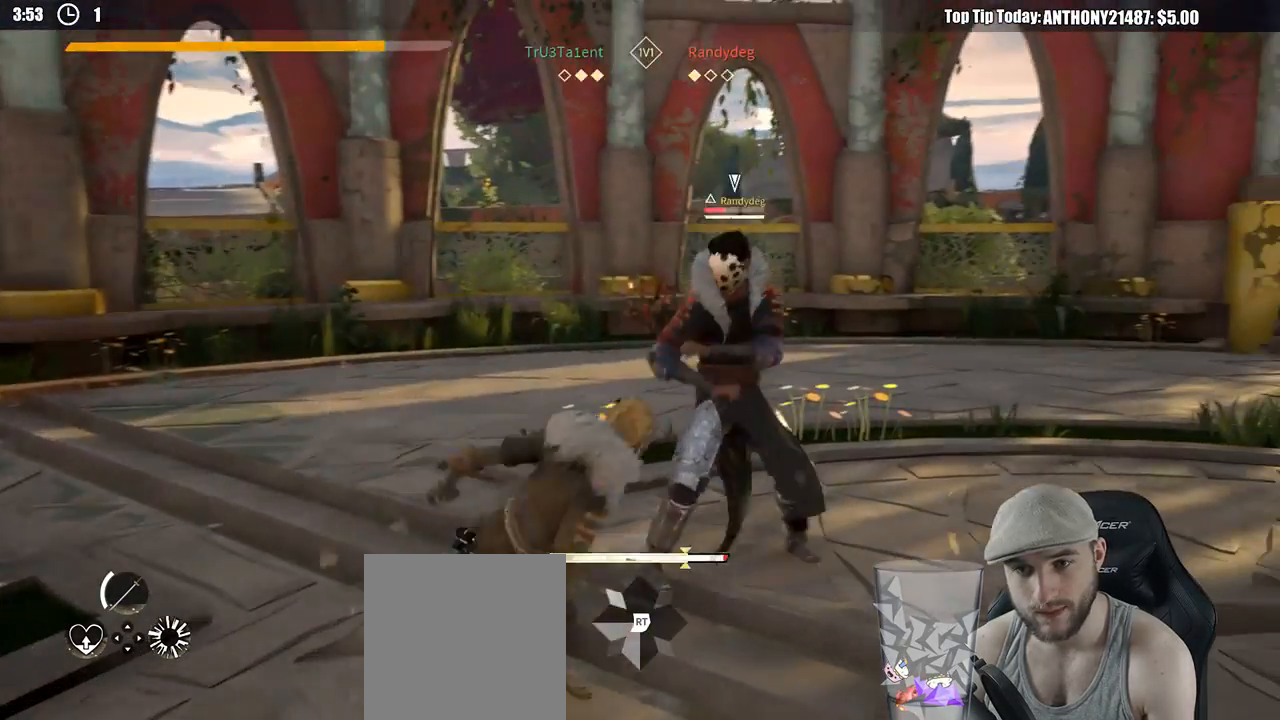
Gameplay with a controller (Xbox layout); each line is a JSON object with the inputs held at the frame after it (dt_ms = milliseconds from this image to that frame). "events" lists button and stick changes between this image and that frame as [ms after this image, input, new state], when the widget could be followed in between. Not read: R3 right_stick.
{"dt_ms": 500, "buttons": [], "left_stick": "right", "events": []}
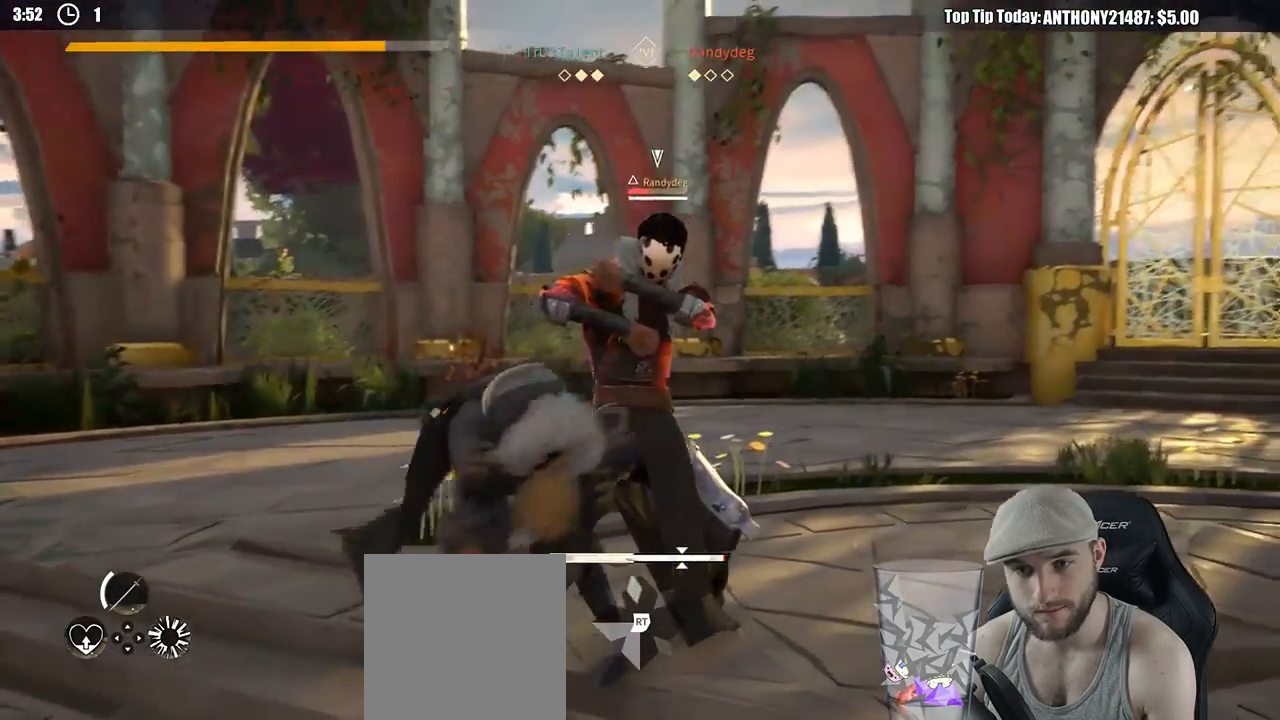
{"dt_ms": 500, "buttons": [], "left_stick": "right", "events": []}
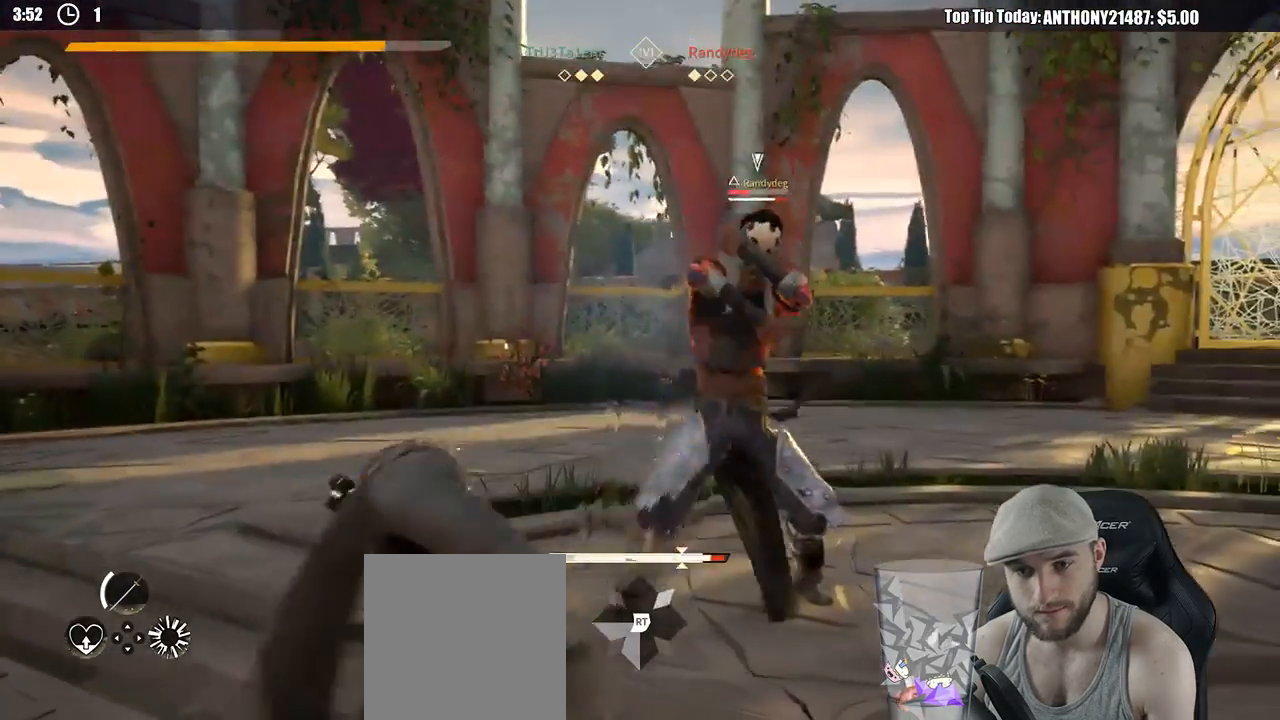
{"dt_ms": 500, "buttons": ["L2"], "left_stick": "right", "events": [[17, "L2", "down"], [17, "left_stick", "down-right"], [383, "left_stick", "right"]]}
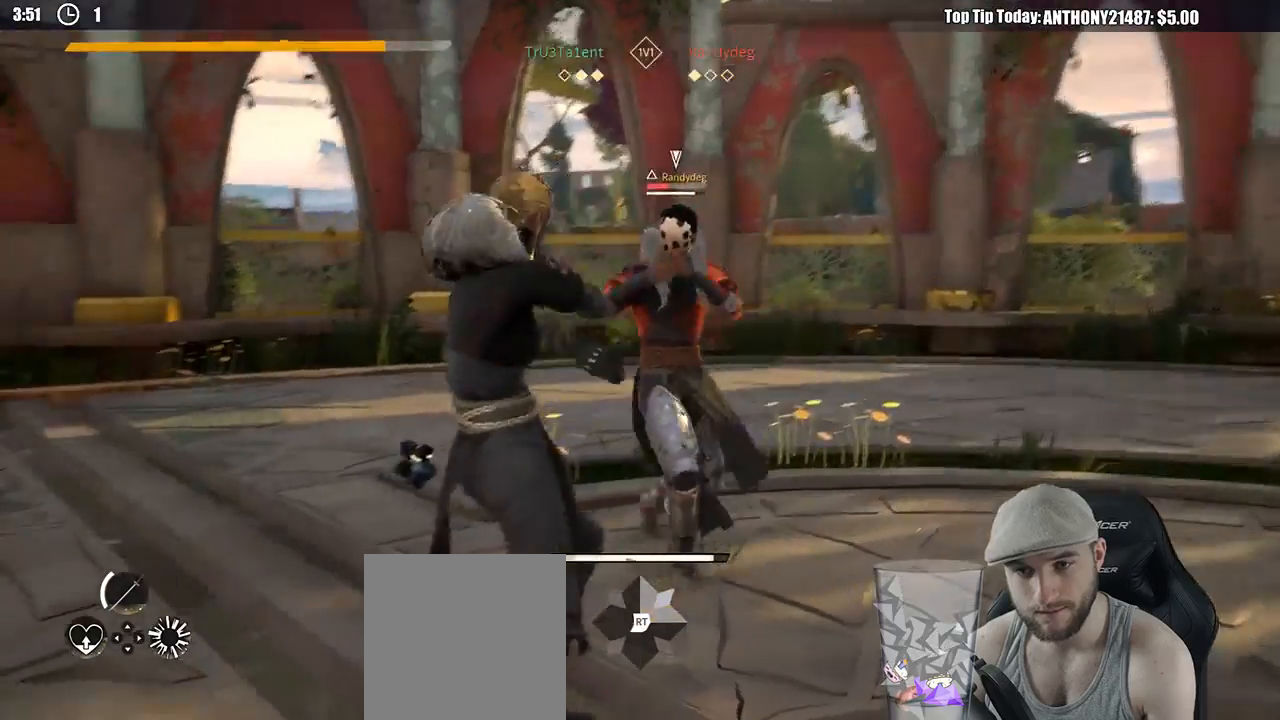
{"dt_ms": 500, "buttons": [], "left_stick": "up-right", "events": [[67, "X", "down"], [133, "X", "up"], [150, "L2", "up"], [183, "left_stick", "up-right"]]}
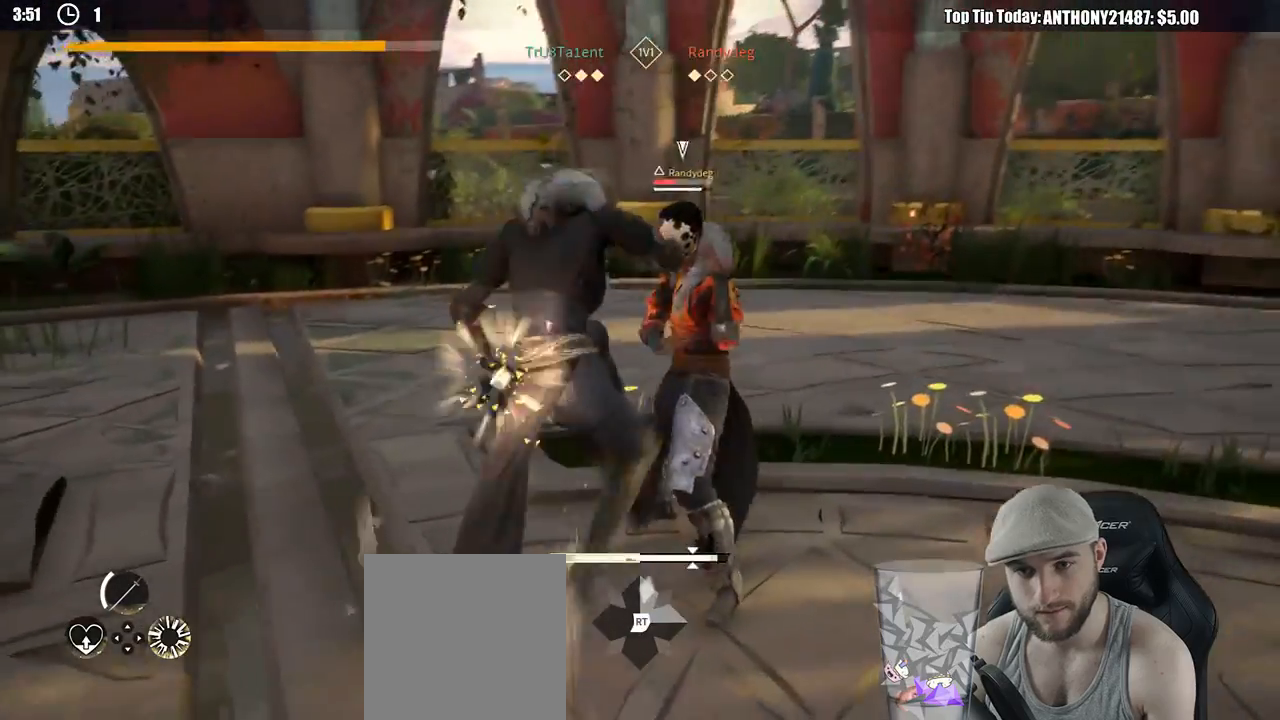
{"dt_ms": 500, "buttons": [], "left_stick": "up-right", "events": [[100, "X", "down"], [200, "X", "up"], [267, "R1", "down"], [317, "R1", "up"]]}
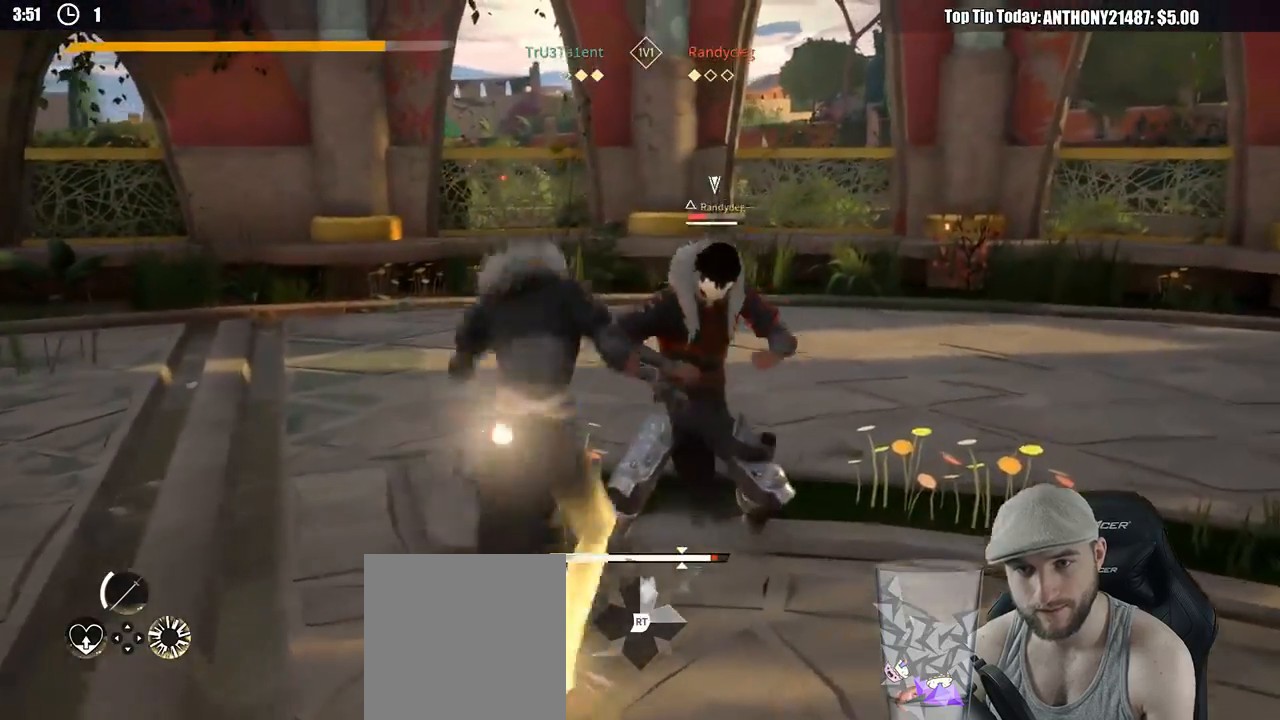
{"dt_ms": 500, "buttons": [], "left_stick": "right", "events": [[183, "X", "down"], [267, "X", "up"], [450, "left_stick", "right"]]}
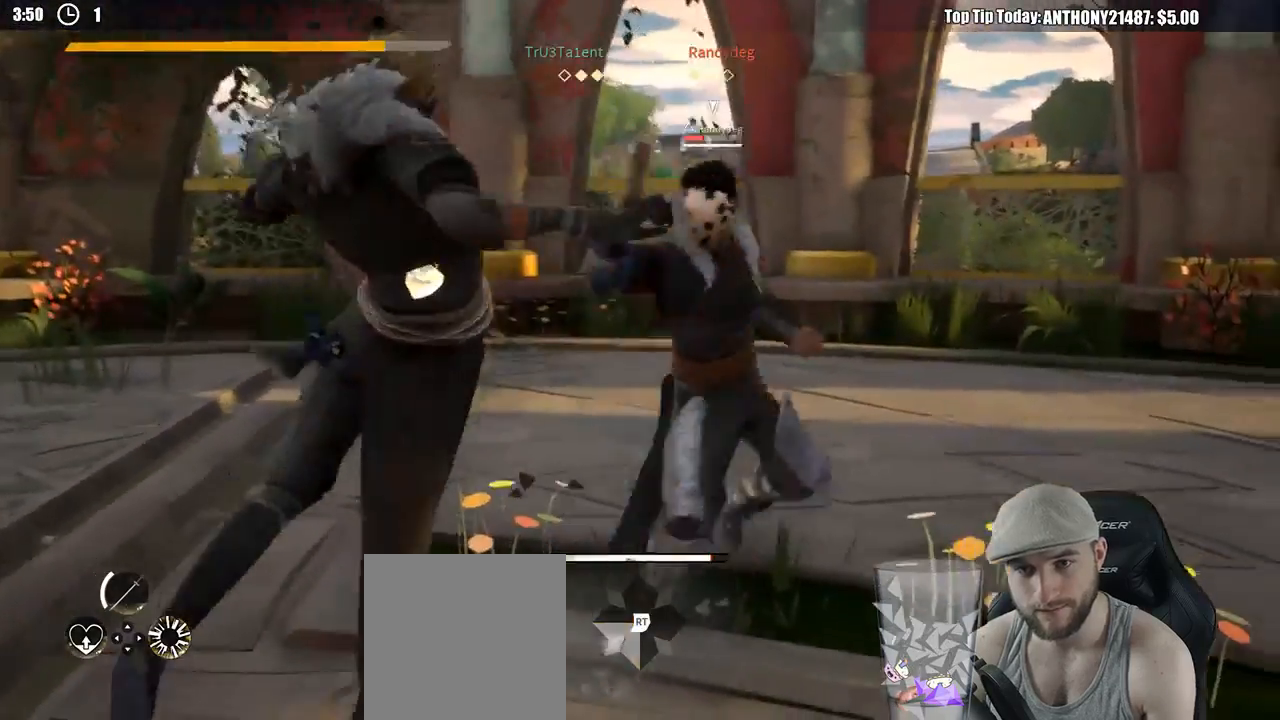
{"dt_ms": 500, "buttons": ["L2"], "left_stick": "down", "events": [[50, "L2", "down"], [67, "left_stick", "down-right"], [233, "left_stick", "down"]]}
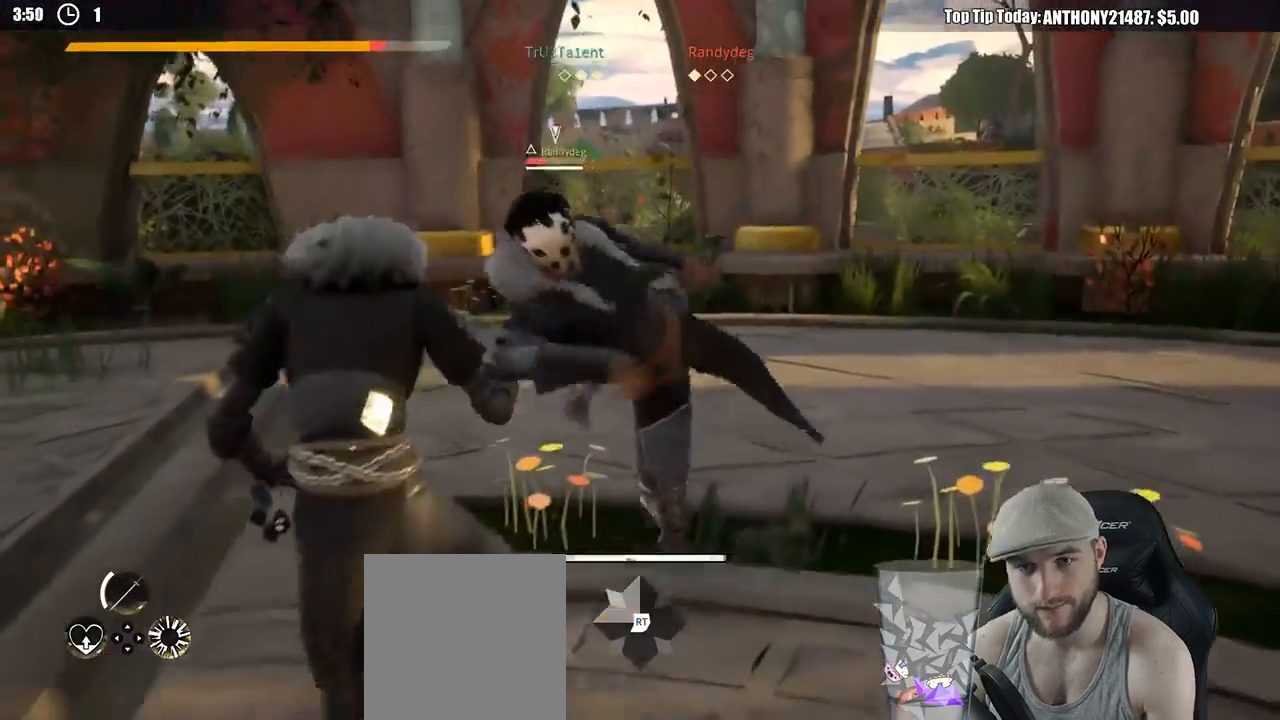
{"dt_ms": 500, "buttons": ["L2"], "left_stick": "down-left", "events": [[433, "left_stick", "down-left"]]}
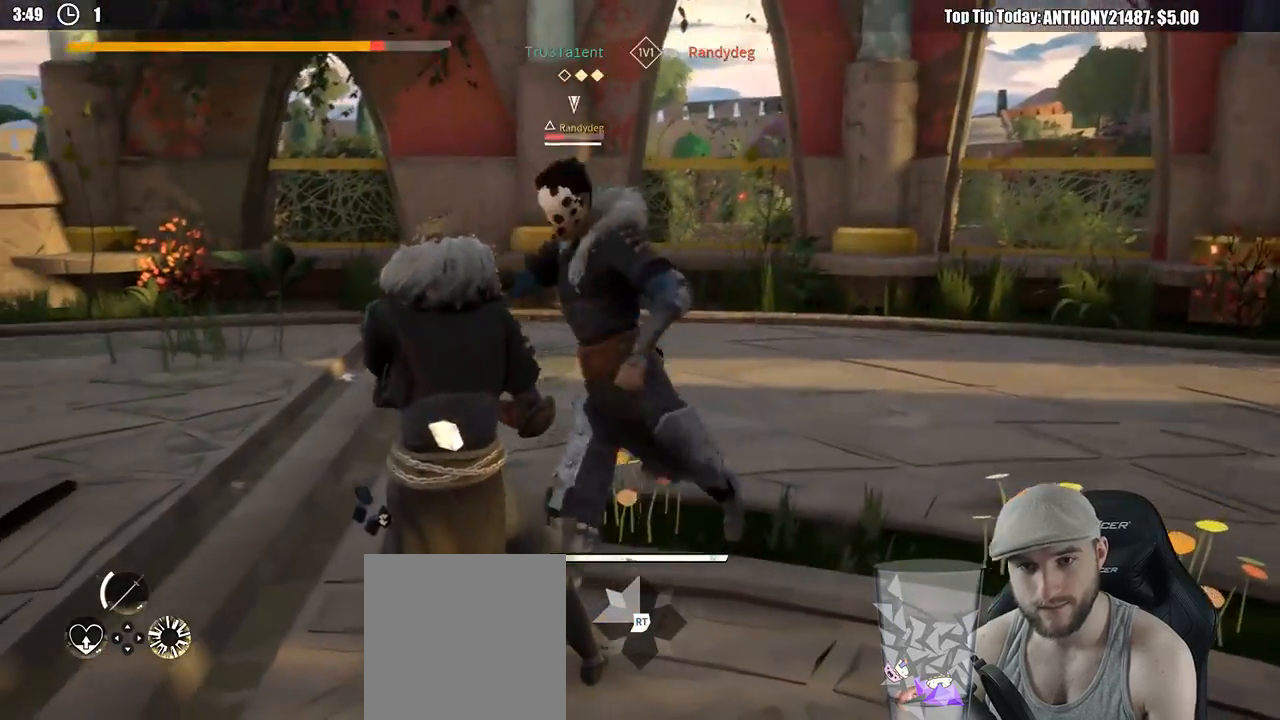
{"dt_ms": 500, "buttons": ["L2"], "left_stick": "up-right", "events": [[300, "X", "down"], [317, "left_stick", "up-right"], [417, "X", "up"]]}
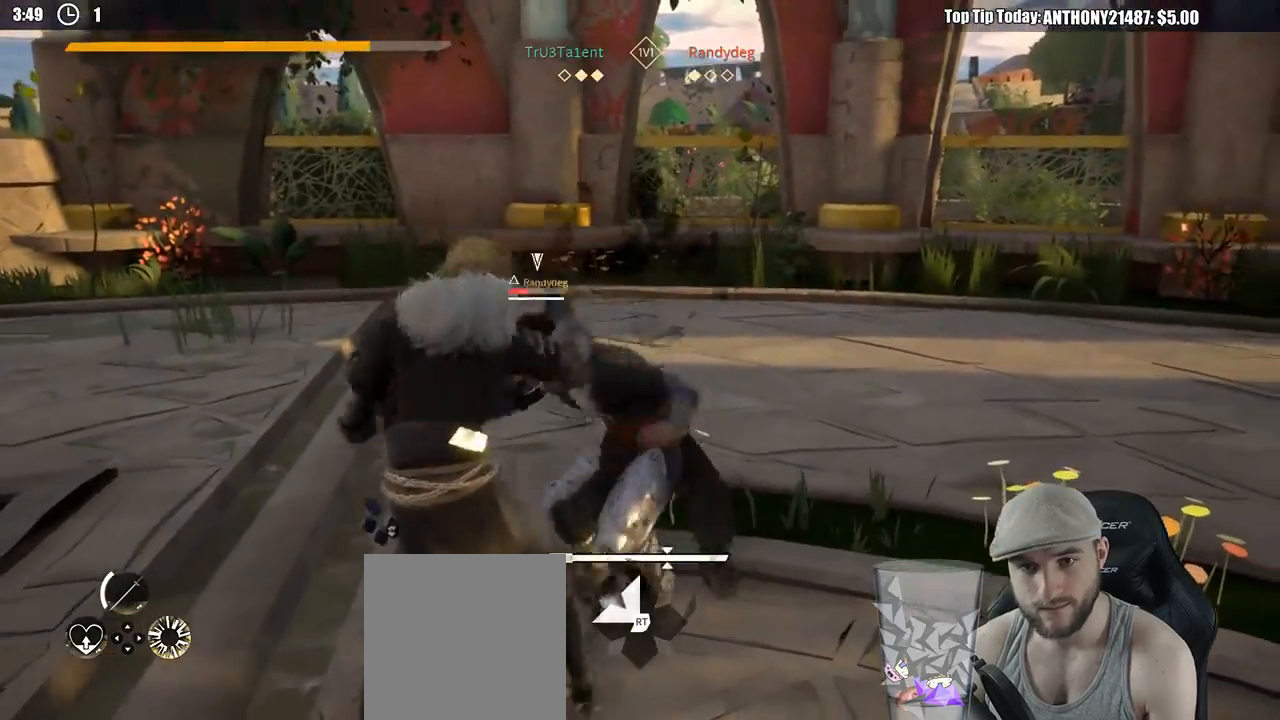
{"dt_ms": 500, "buttons": ["L2"], "left_stick": "down-left", "events": [[450, "left_stick", "down-left"]]}
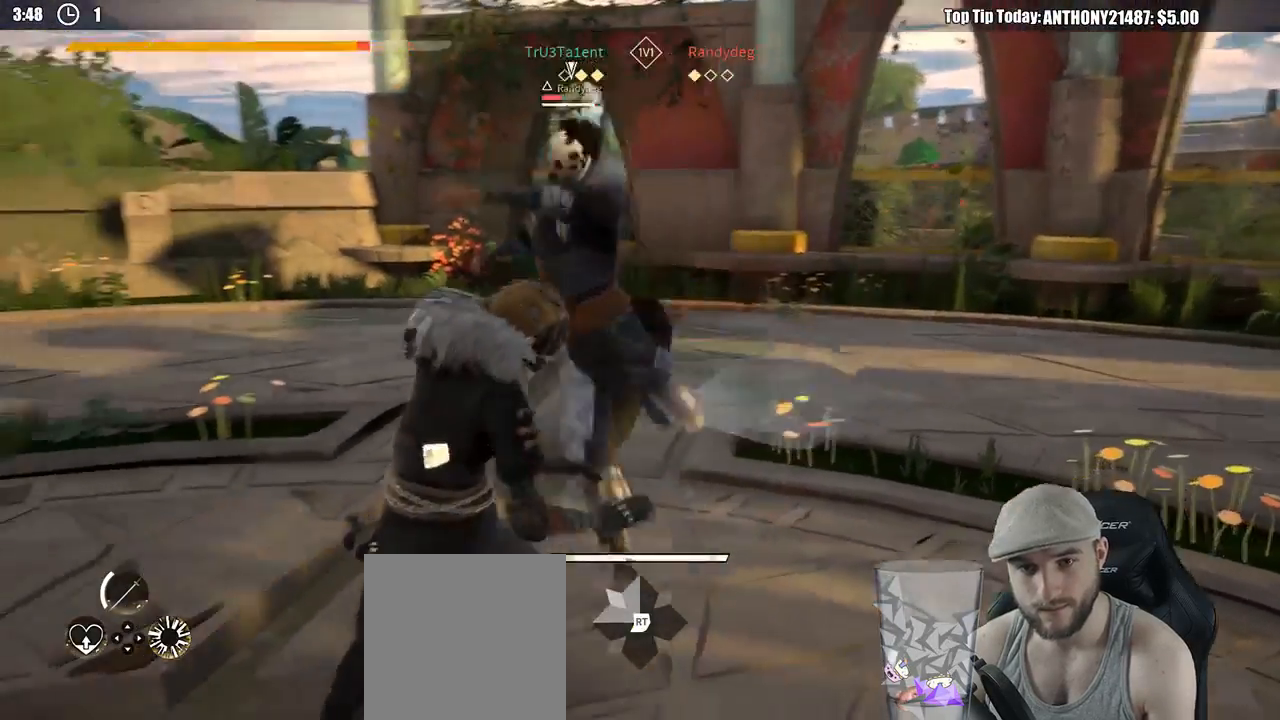
{"dt_ms": 500, "buttons": ["L2"], "left_stick": "up-right", "events": [[100, "X", "down"], [150, "X", "up"], [183, "left_stick", "center"], [317, "left_stick", "up-right"]]}
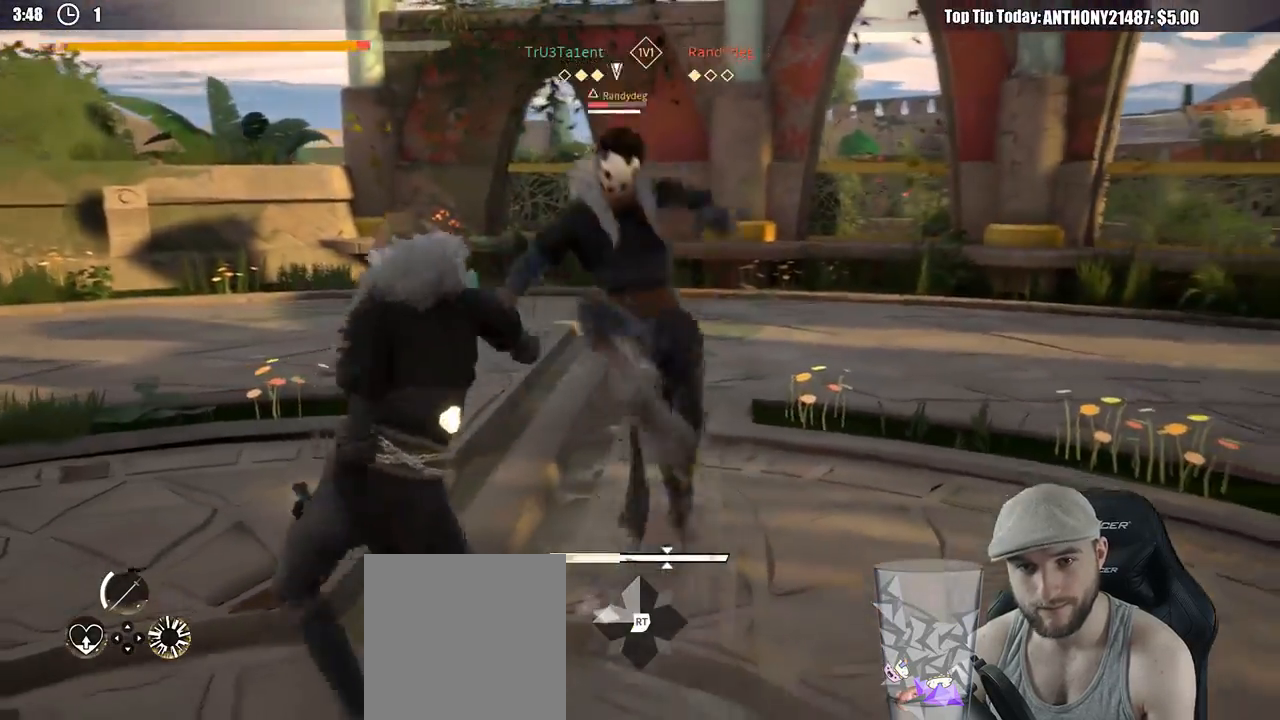
{"dt_ms": 500, "buttons": [], "left_stick": "up-right", "events": [[33, "X", "down"], [67, "L2", "up"], [150, "X", "up"]]}
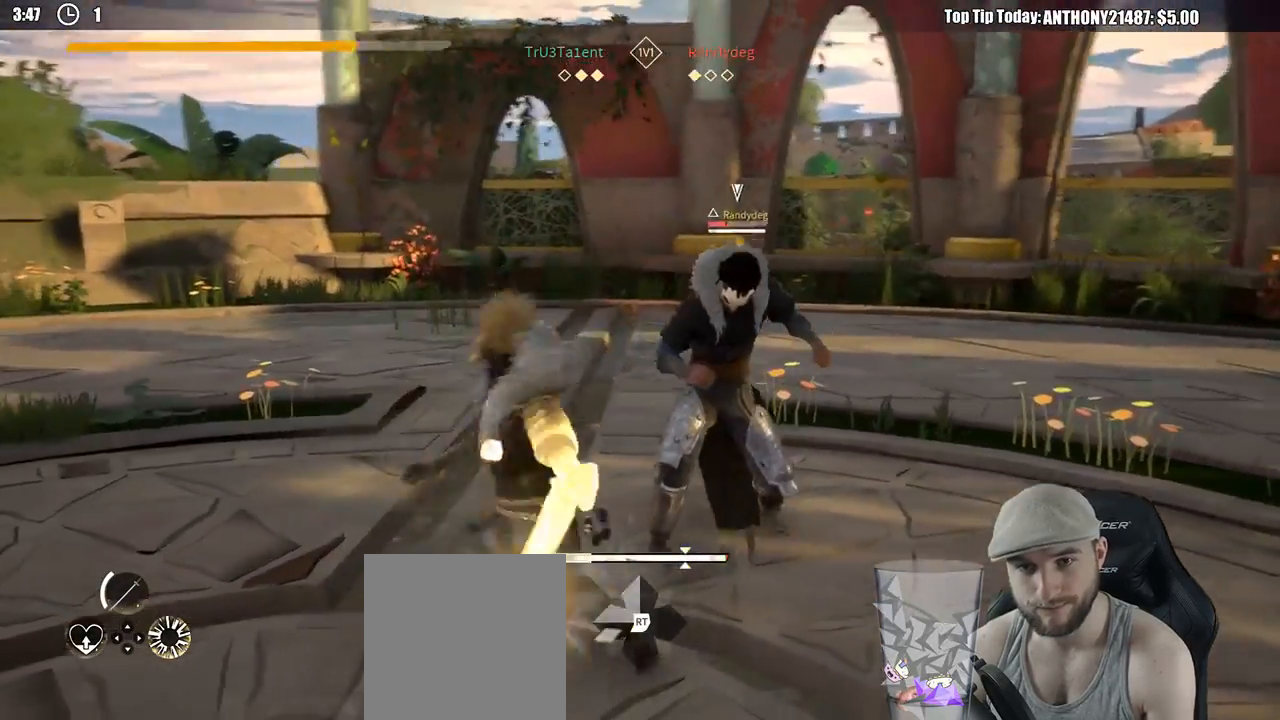
{"dt_ms": 500, "buttons": [], "left_stick": "right", "events": [[333, "left_stick", "right"]]}
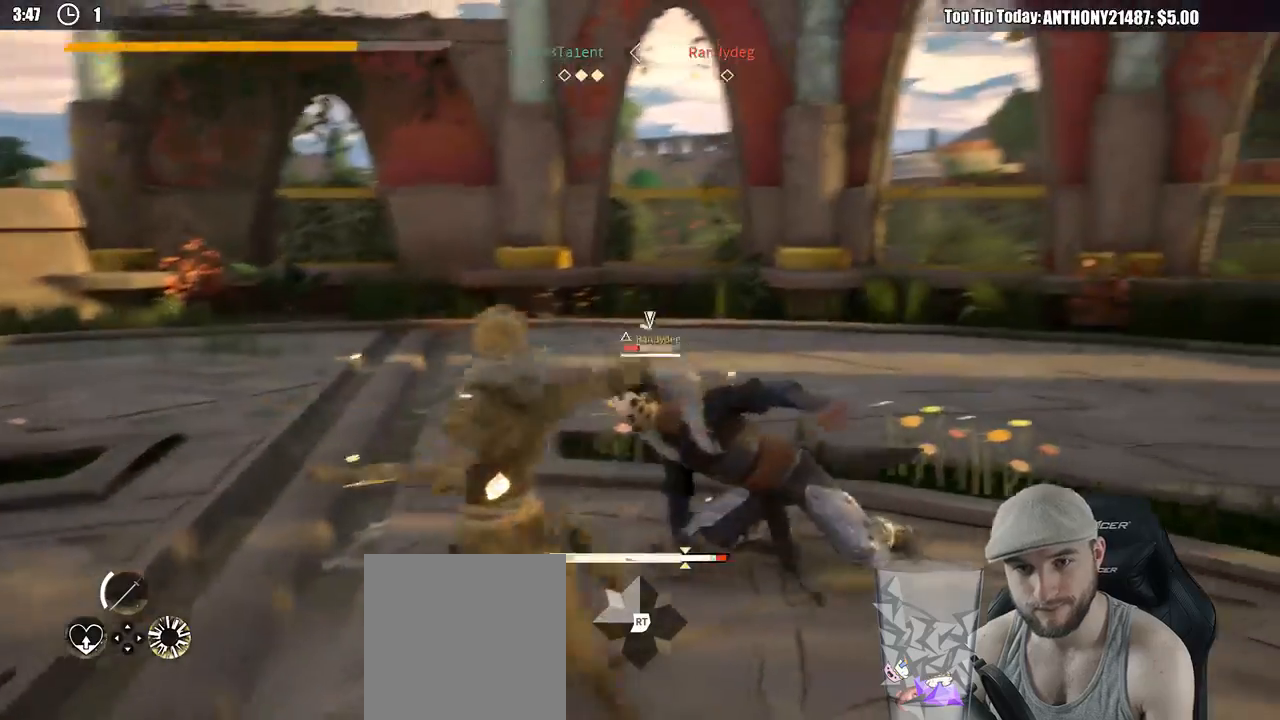
{"dt_ms": 500, "buttons": [], "left_stick": "right", "events": []}
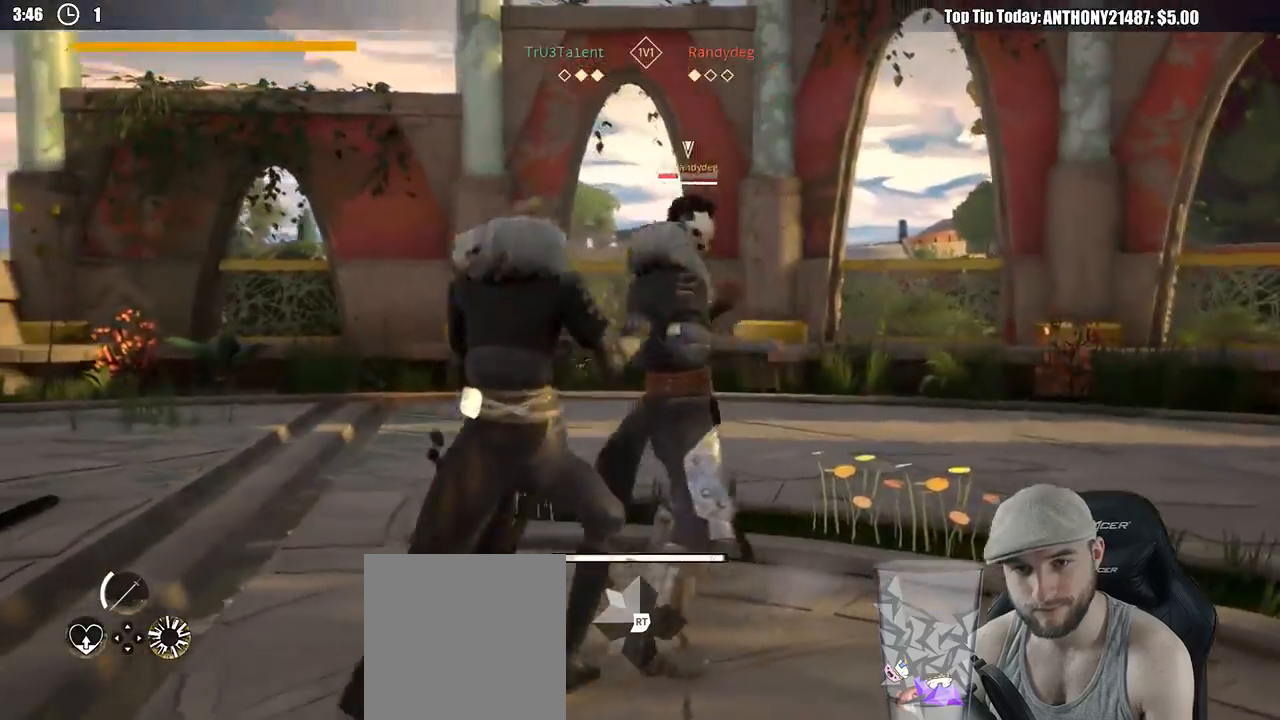
{"dt_ms": 500, "buttons": [], "left_stick": "right", "events": [[100, "X", "down"], [183, "X", "up"]]}
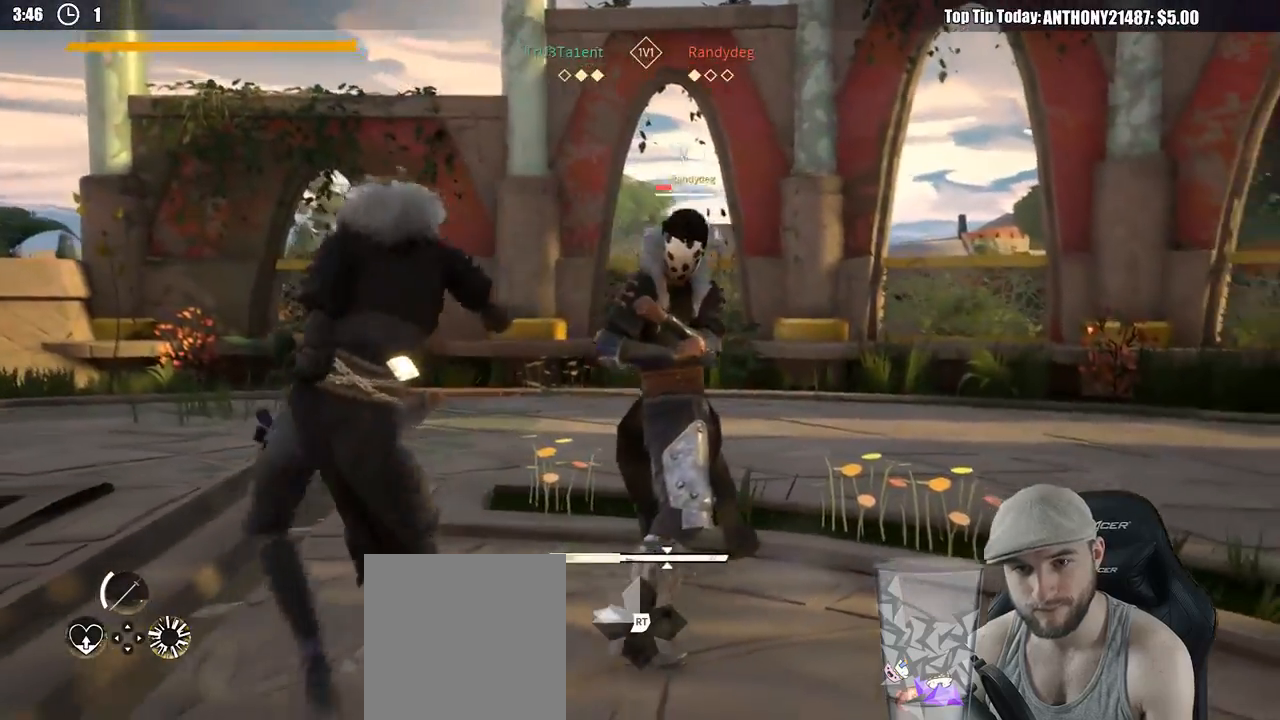
{"dt_ms": 500, "buttons": [], "left_stick": "right", "events": [[117, "Y", "down"], [200, "Y", "up"]]}
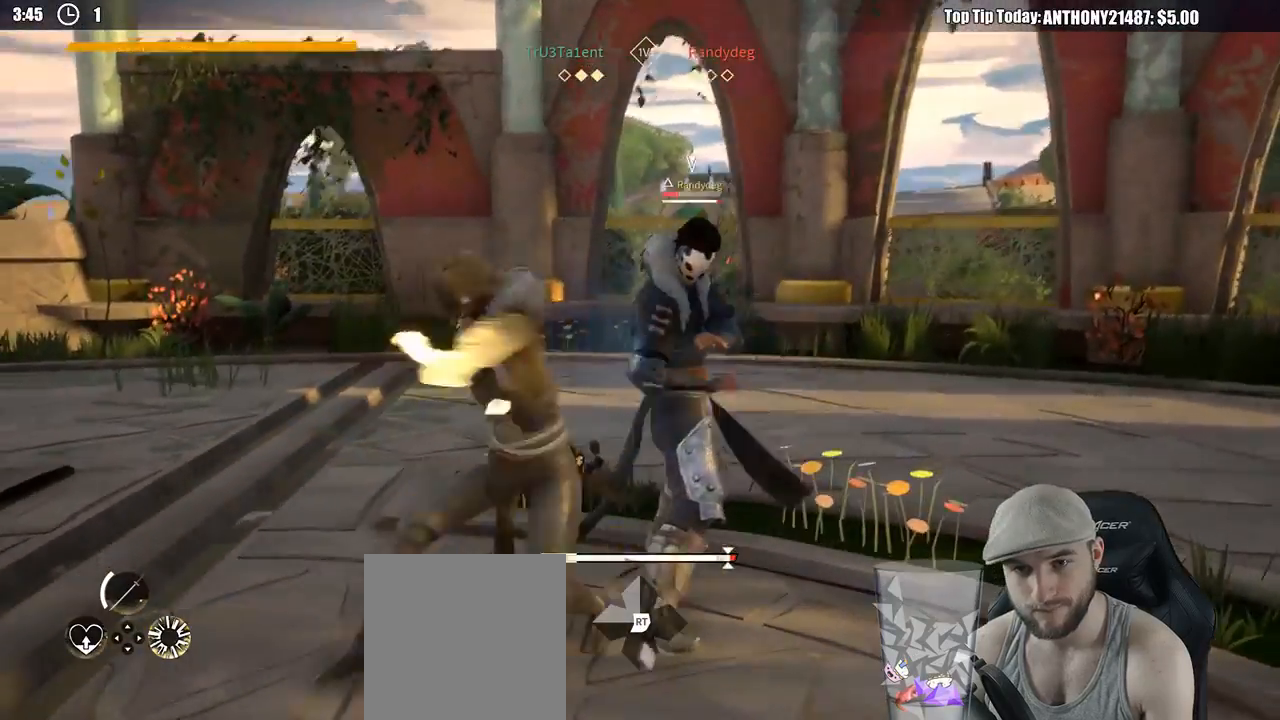
{"dt_ms": 500, "buttons": [], "left_stick": "right", "events": []}
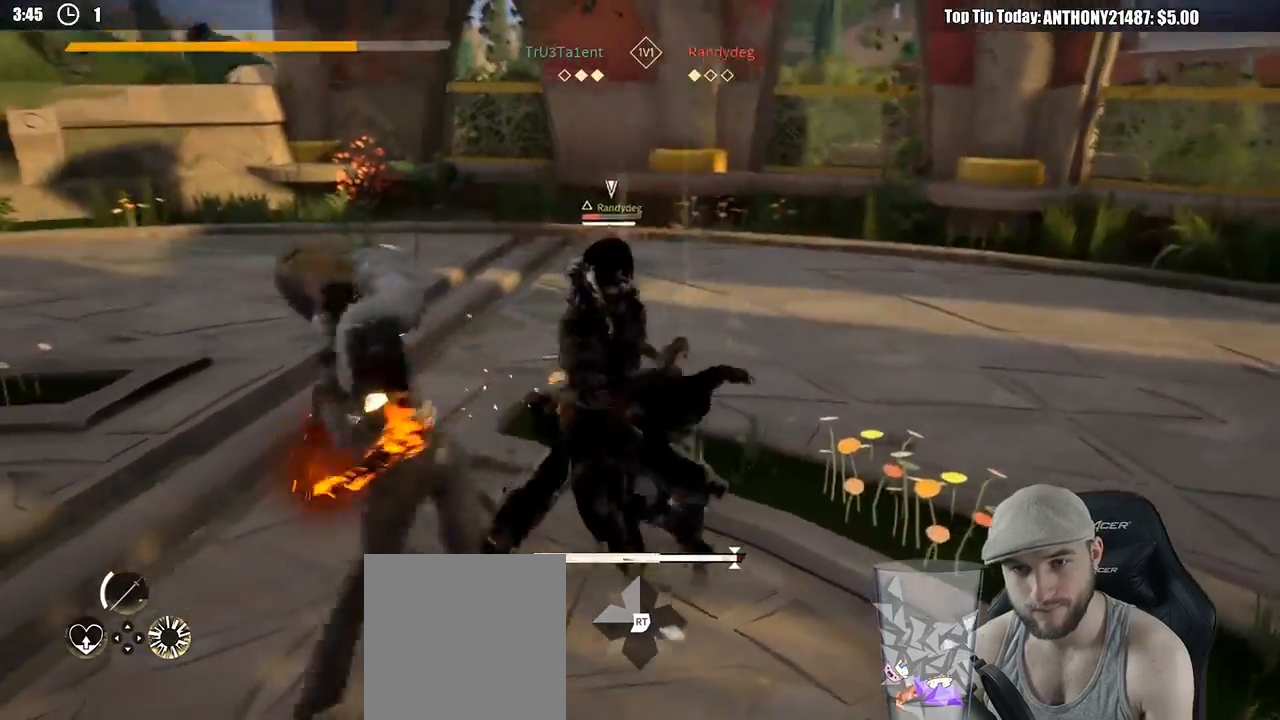
{"dt_ms": 500, "buttons": [], "left_stick": "right", "events": []}
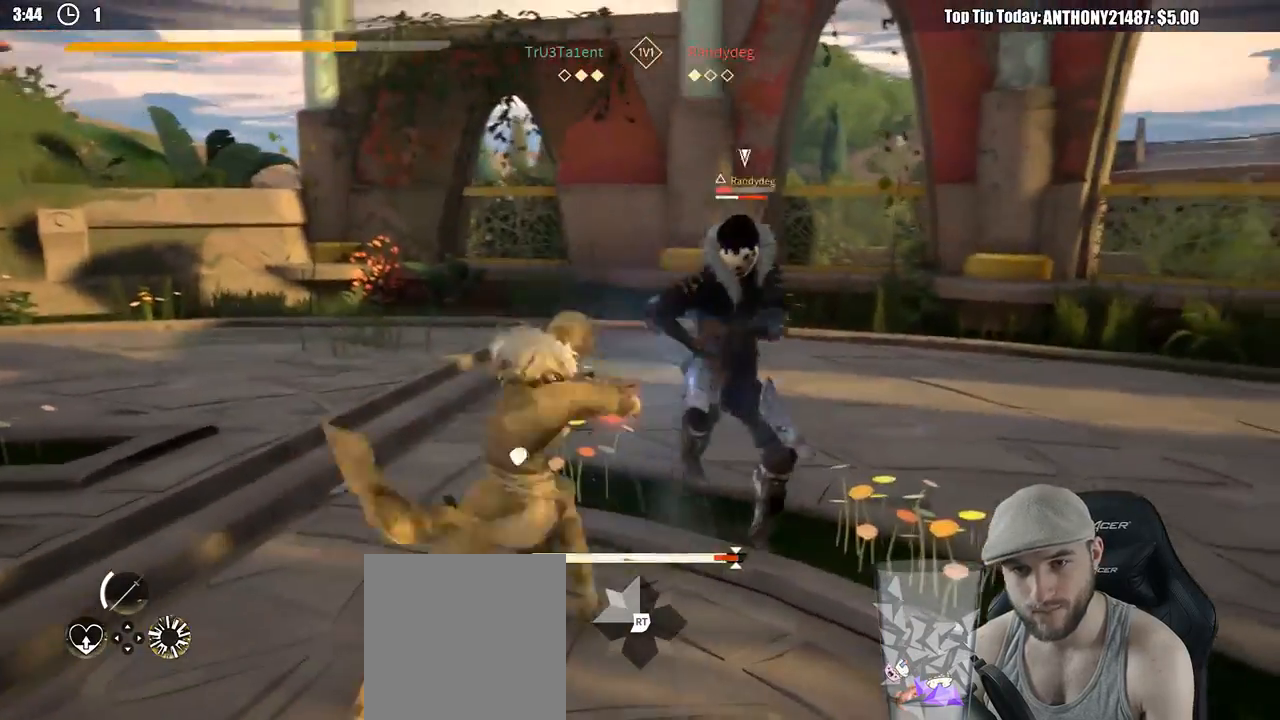
{"dt_ms": 500, "buttons": [], "left_stick": "right", "events": [[17, "Y", "down"], [117, "Y", "up"]]}
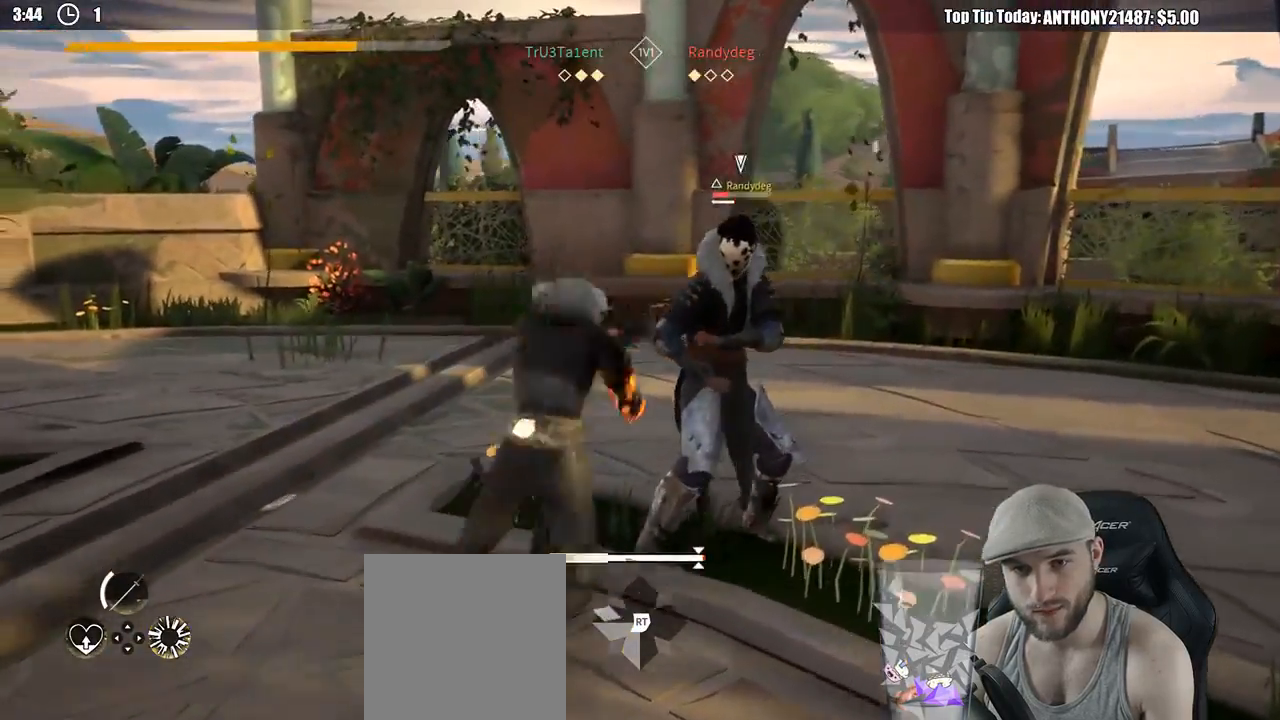
{"dt_ms": 500, "buttons": [], "left_stick": "right"}
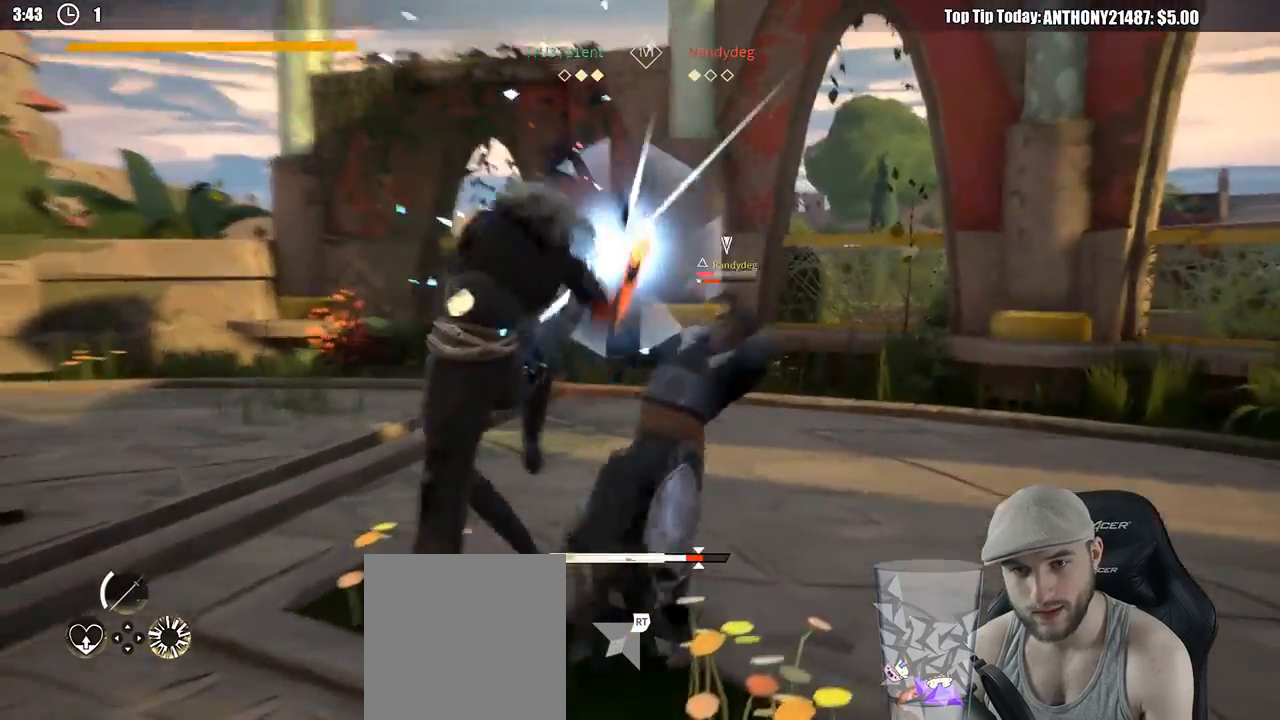
{"dt_ms": 1000, "buttons": [], "left_stick": "right"}
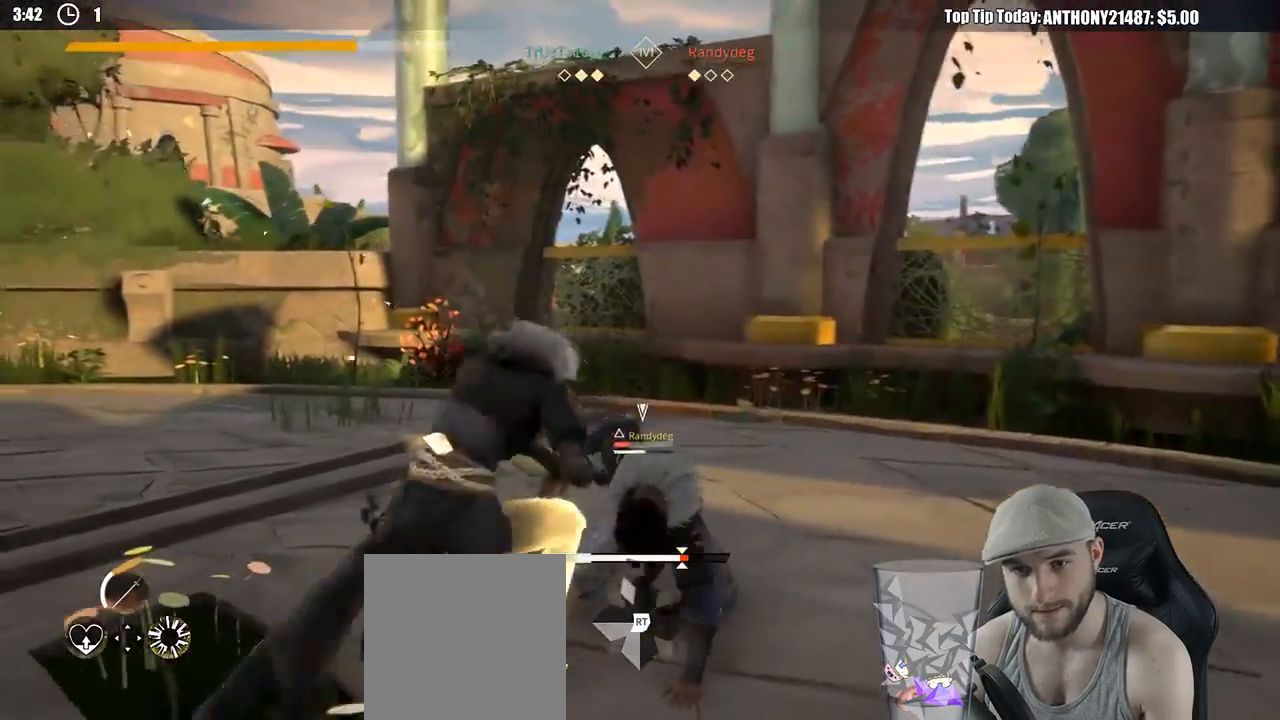
{"dt_ms": 500, "buttons": [], "left_stick": "right", "events": []}
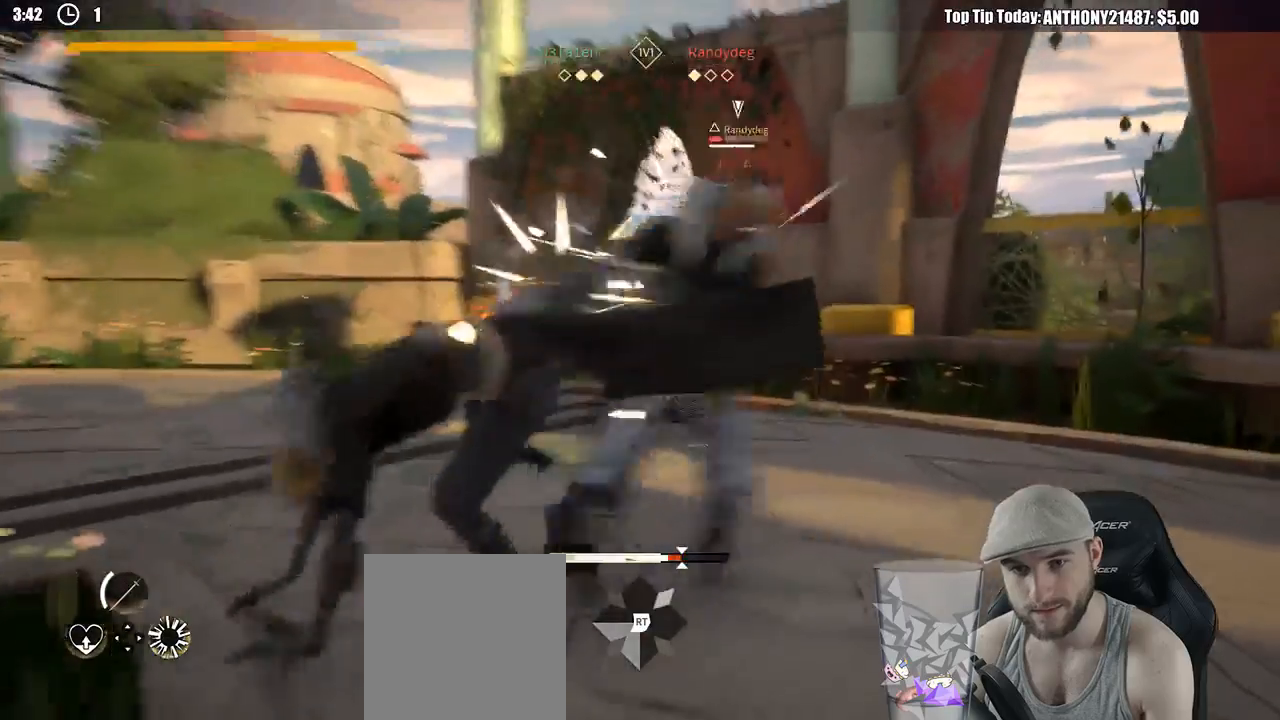
{"dt_ms": 500, "buttons": [], "left_stick": "right", "events": [[200, "X", "down"], [283, "X", "up"]]}
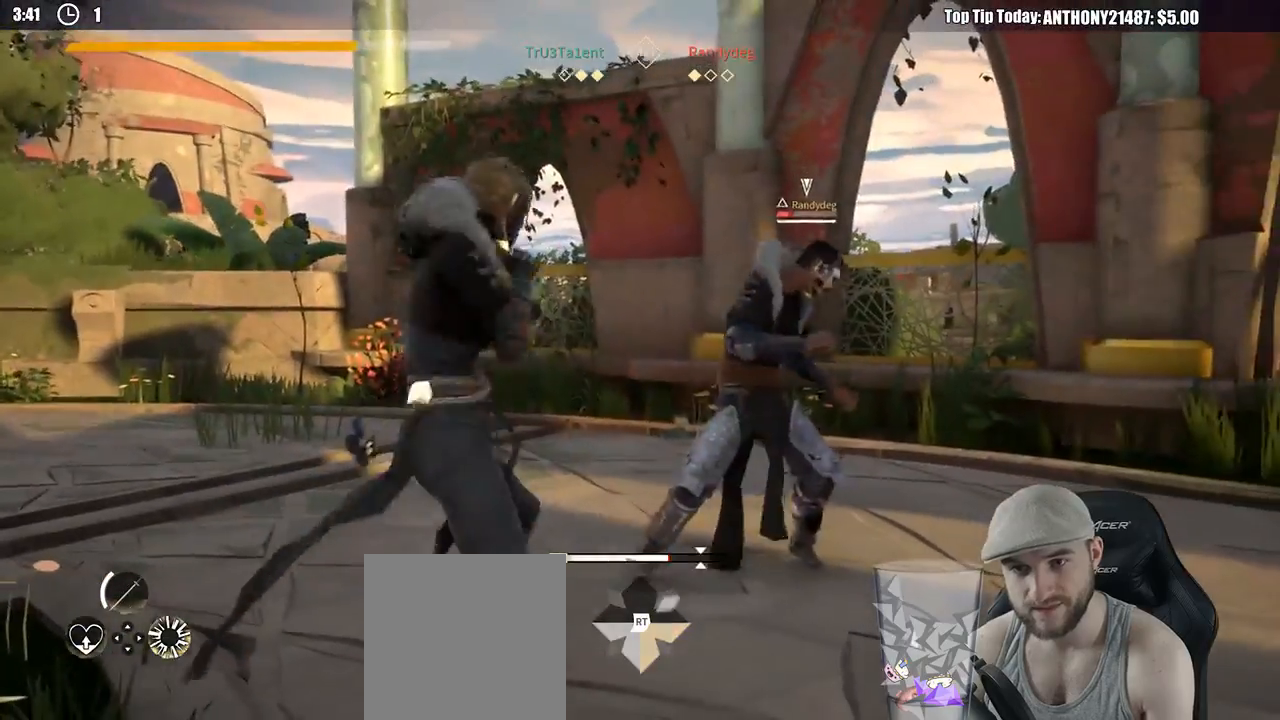
{"dt_ms": 500, "buttons": [], "left_stick": "right", "events": []}
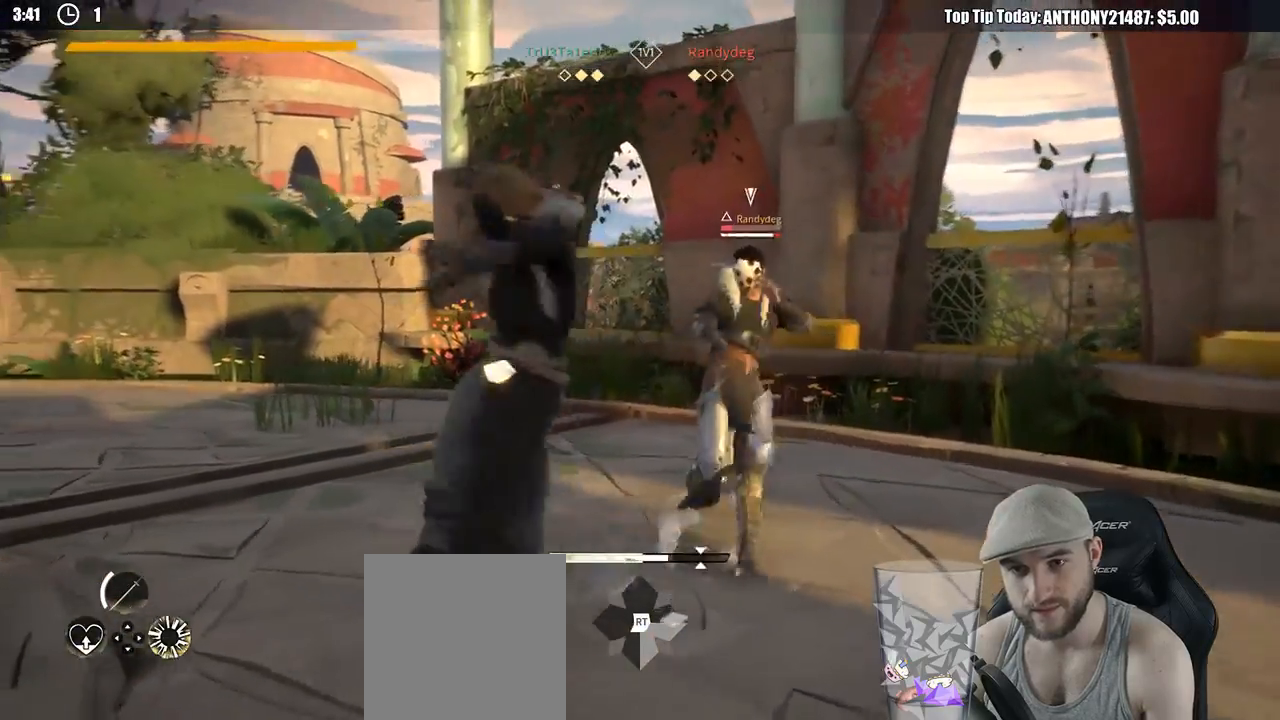
{"dt_ms": 500, "buttons": [], "left_stick": "down", "events": [[283, "left_stick", "down"]]}
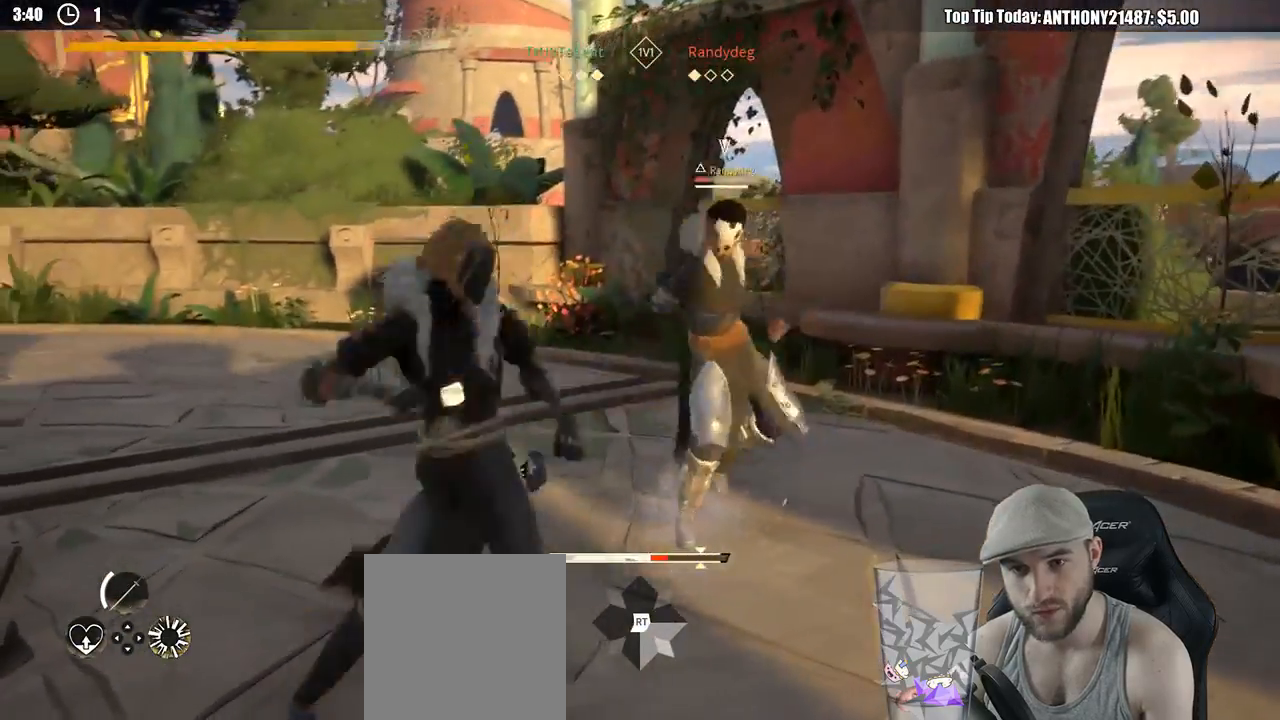
{"dt_ms": 500, "buttons": ["L2"], "left_stick": "down", "events": [[500, "L2", "down"]]}
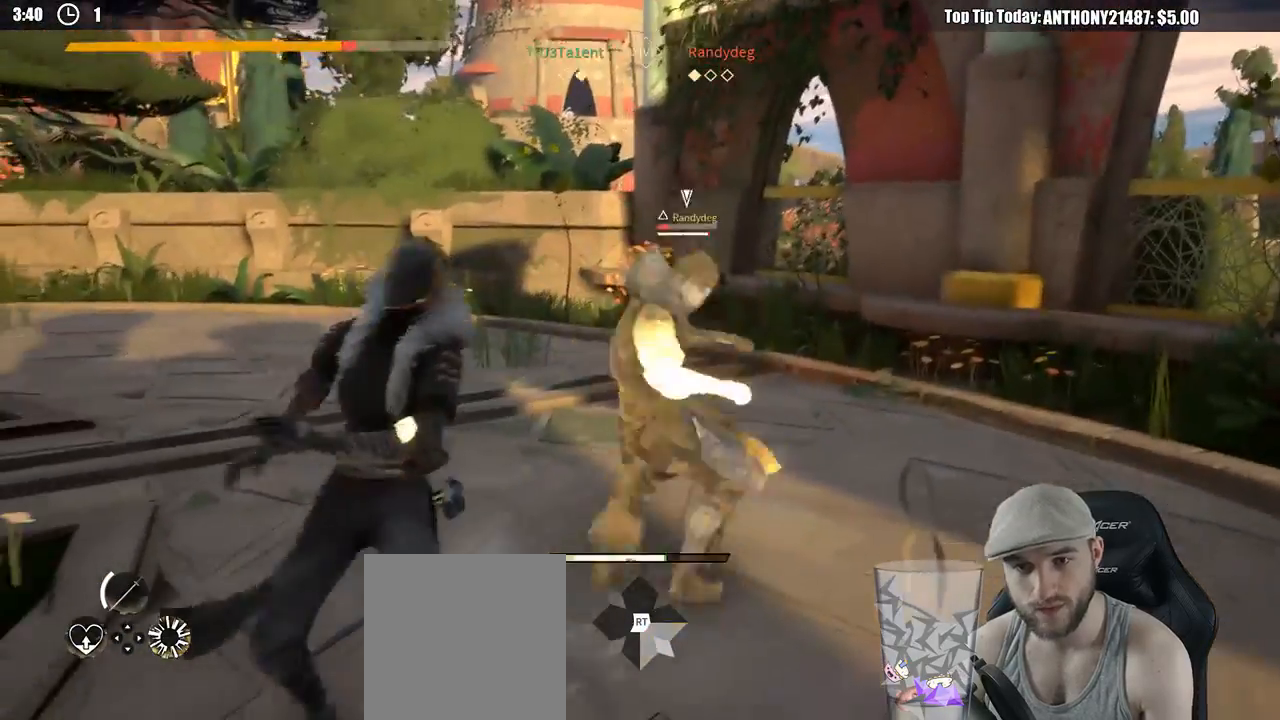
{"dt_ms": 500, "buttons": ["L2"], "left_stick": "down-left", "events": [[167, "left_stick", "down-left"]]}